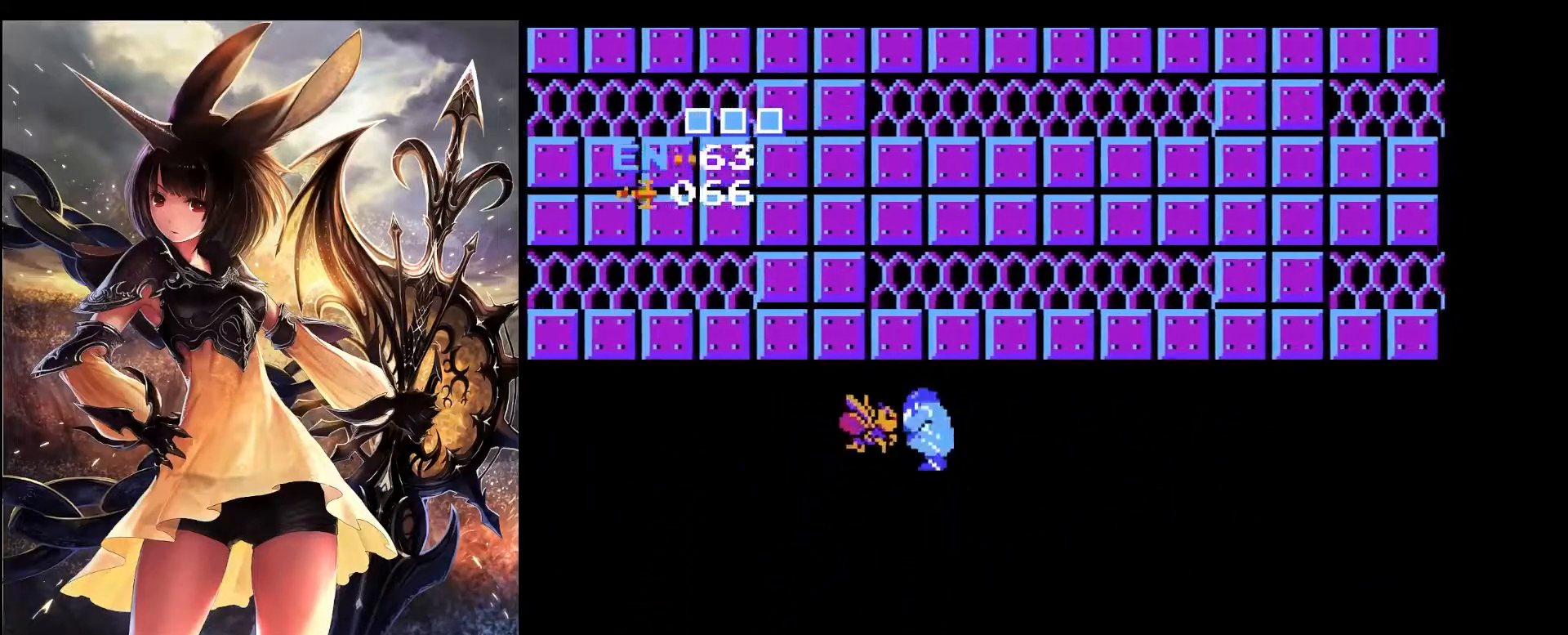
Gameplay with keyboard; each line is a JSON object with the keys held at the frame after it. "events" lists presses ("down") and releases ("up") of "a", "c", "d", "down", "left", "pause", "right", "s", "up", "x" and "z" between this image and that frame as [ms after this image, input, new state], when the widget could be followed in between. No other keys are recorded. Mouse input is not recorded.
{"keys": ["right"], "events": [[400, "x", "up"], [450, "left", "up"], [500, "right", "down"]]}
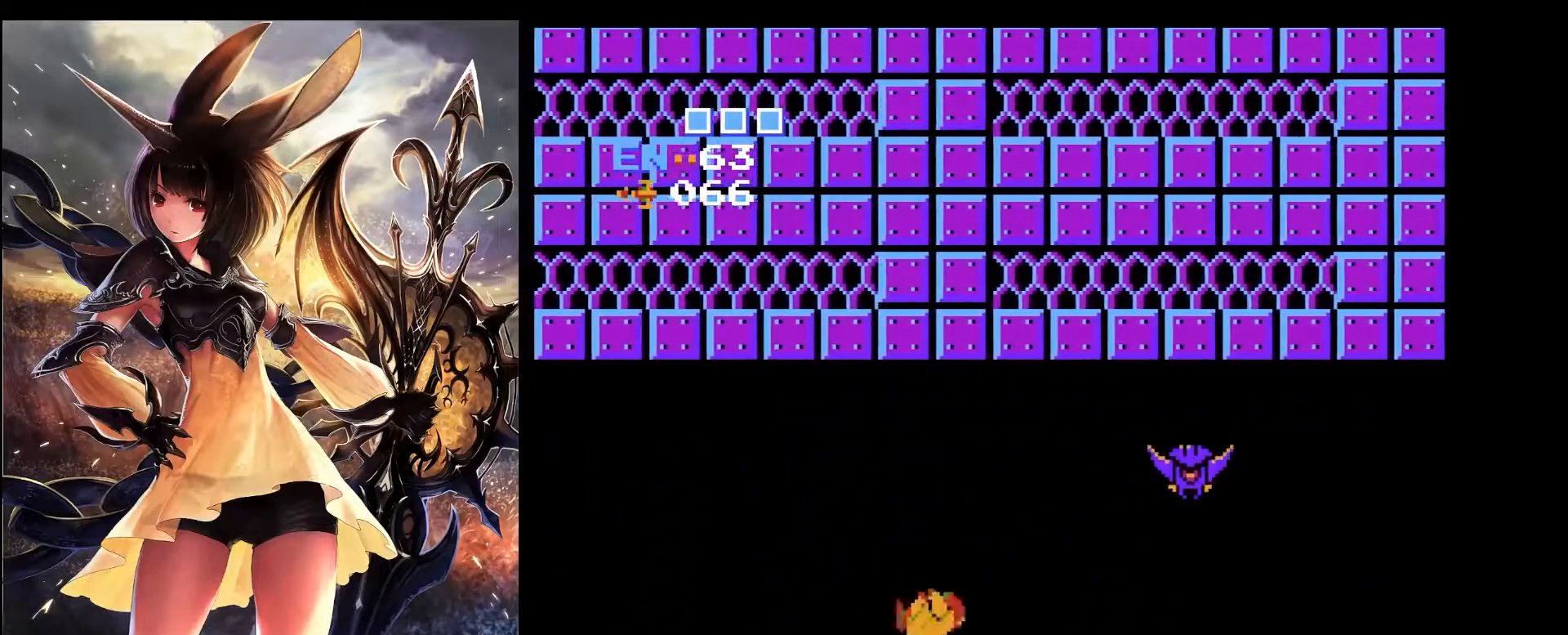
{"keys": ["left", "x"], "events": [[133, "left", "down"], [133, "right", "up"], [333, "x", "down"]]}
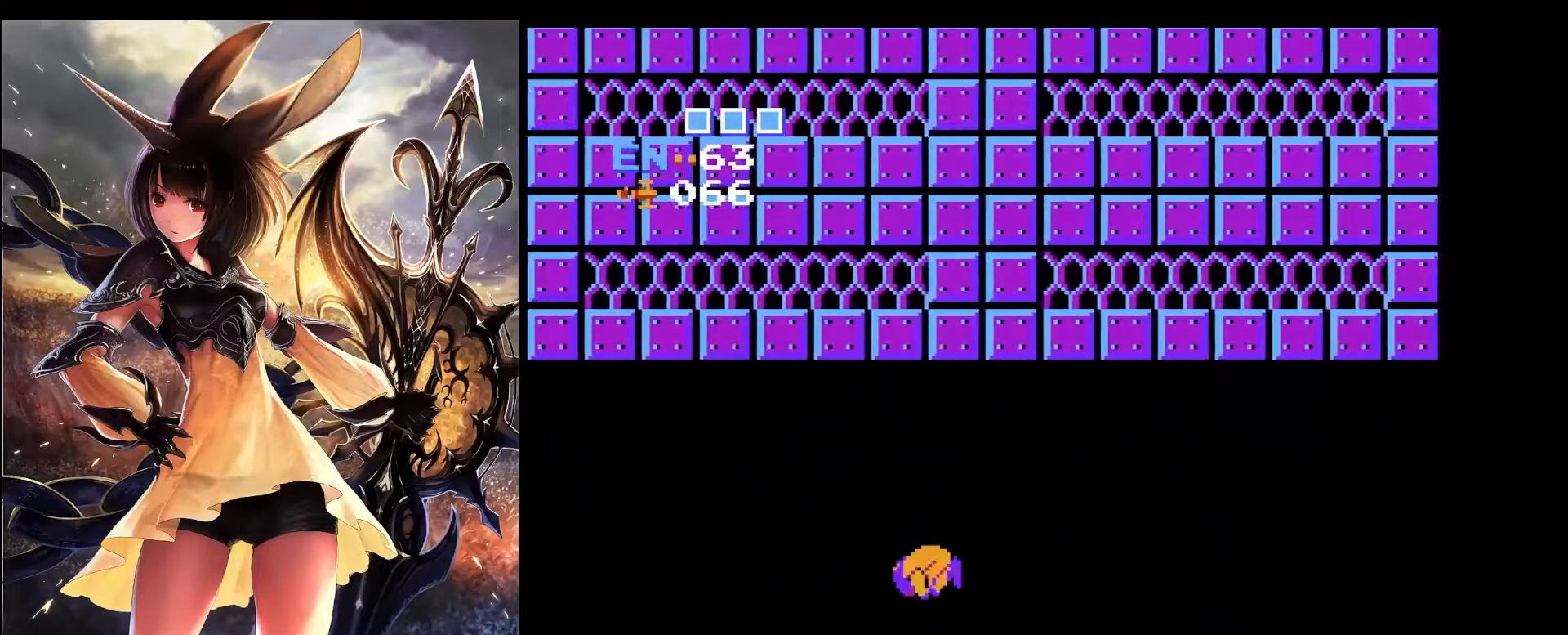
{"keys": ["left"], "events": [[200, "x", "up"]]}
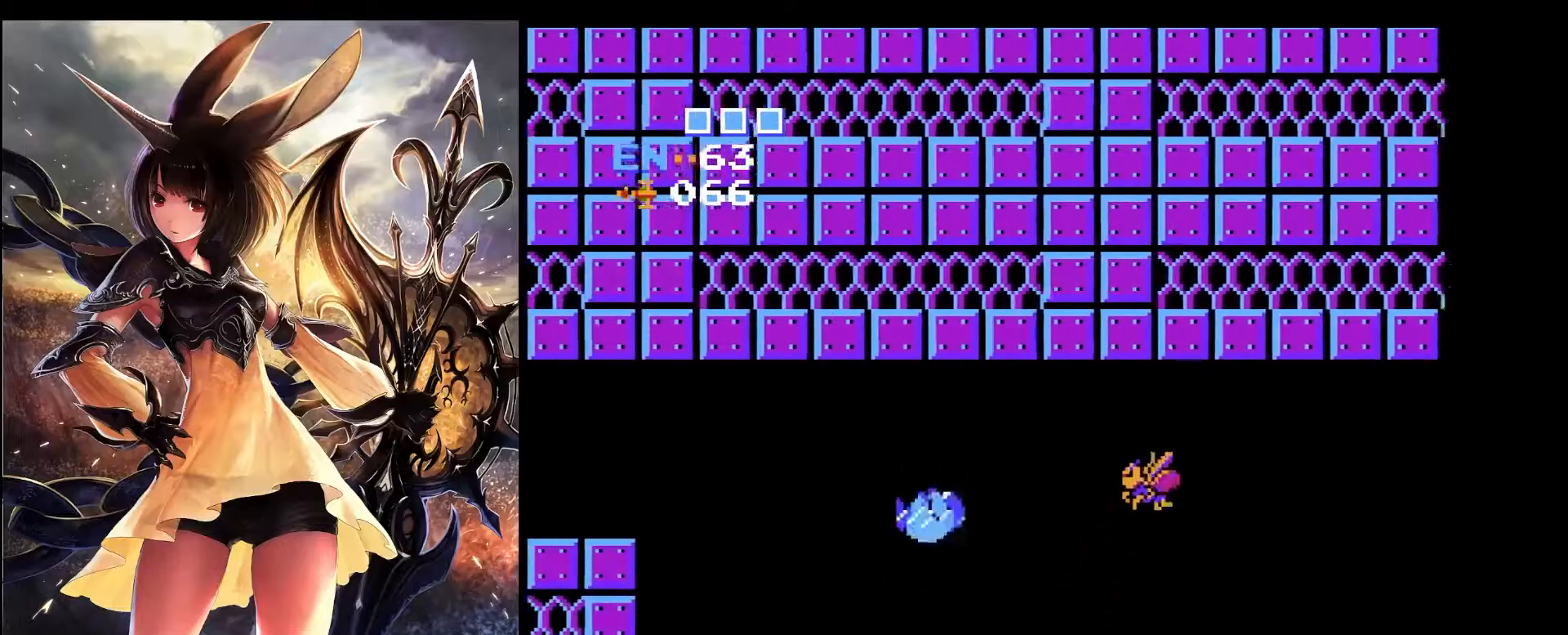
{"keys": ["up"], "events": [[350, "left", "up"], [400, "up", "down"]]}
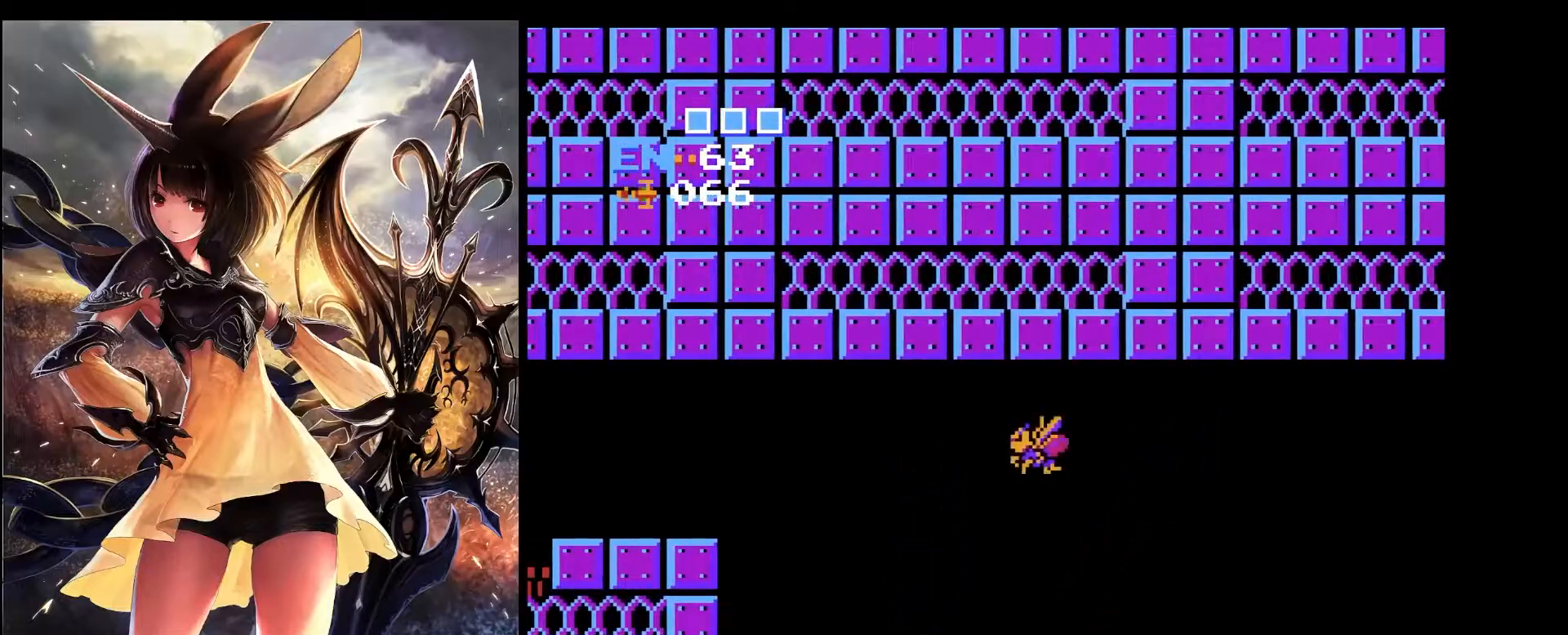
{"keys": ["left", "x"], "events": [[100, "z", "down"], [183, "left", "down"], [183, "z", "up"], [233, "up", "up"], [417, "x", "down"]]}
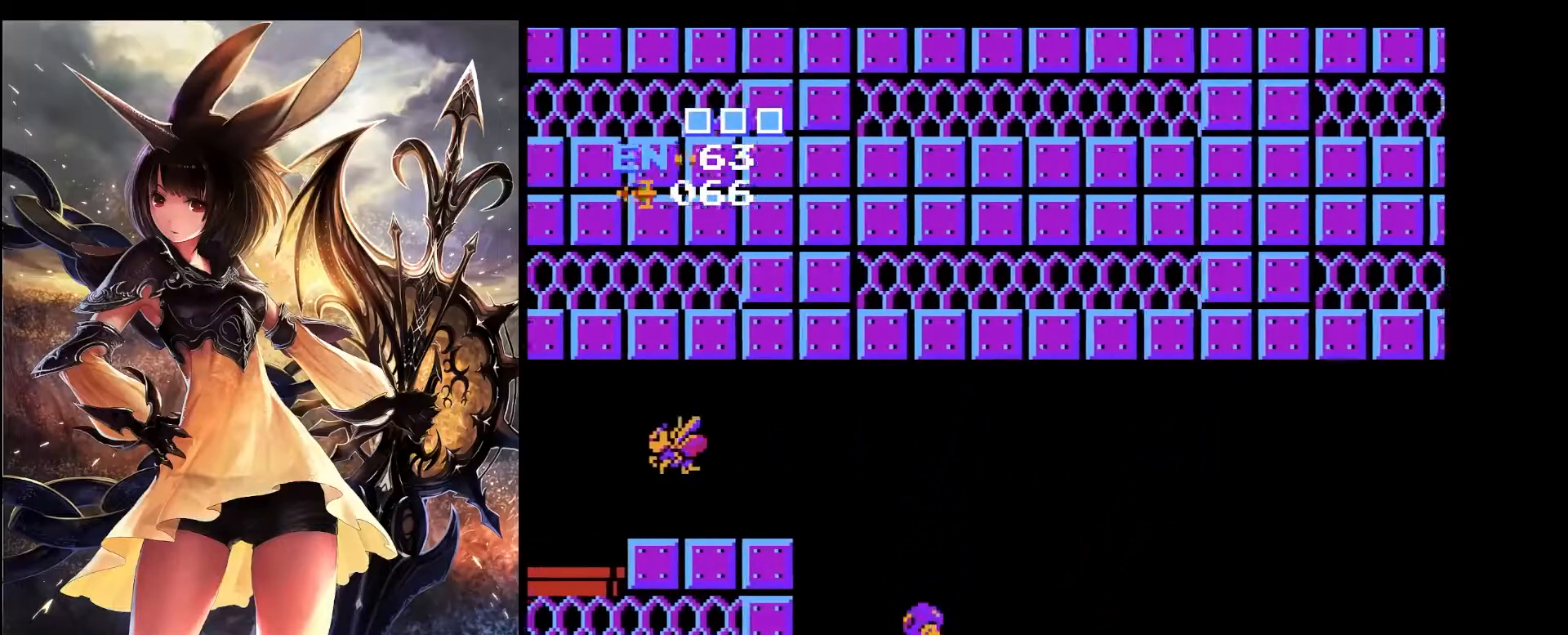
{"keys": ["left", "x"], "events": []}
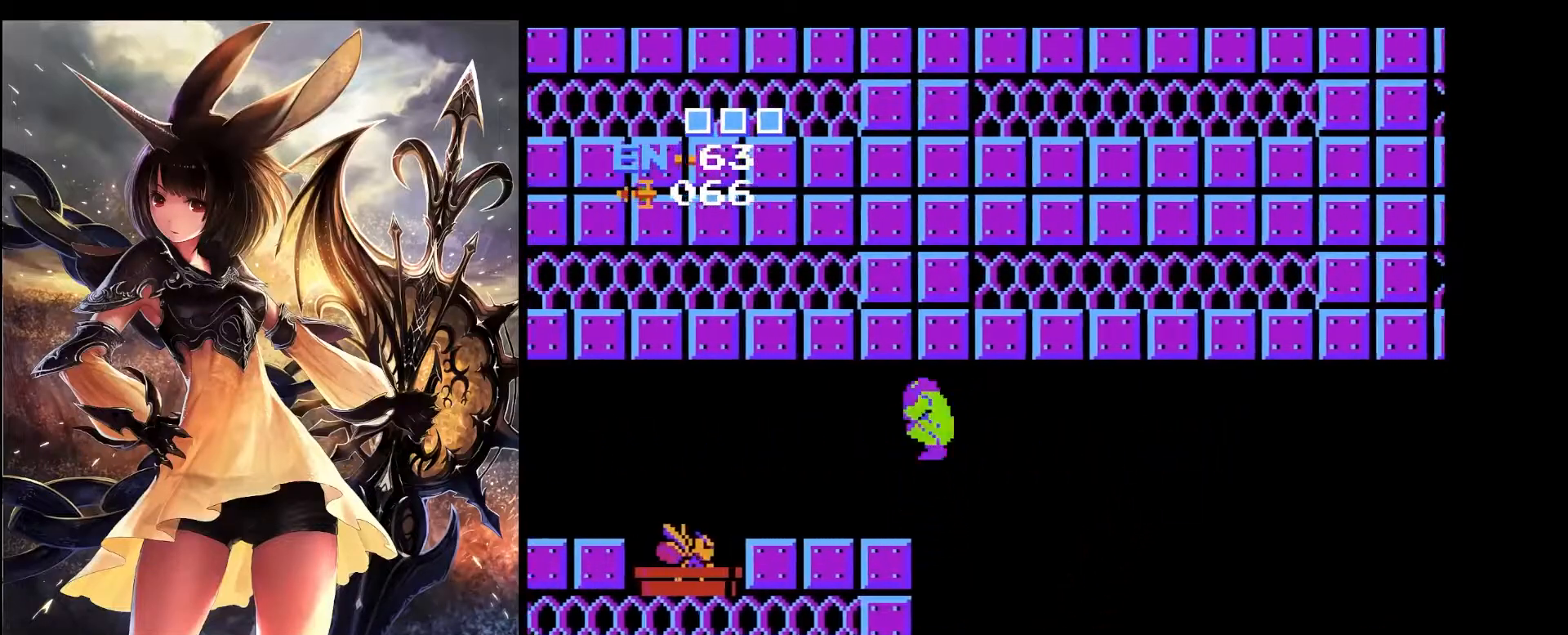
{"keys": ["down"], "events": [[83, "x", "up"], [267, "z", "down"], [367, "z", "up"], [450, "down", "down"], [500, "left", "up"]]}
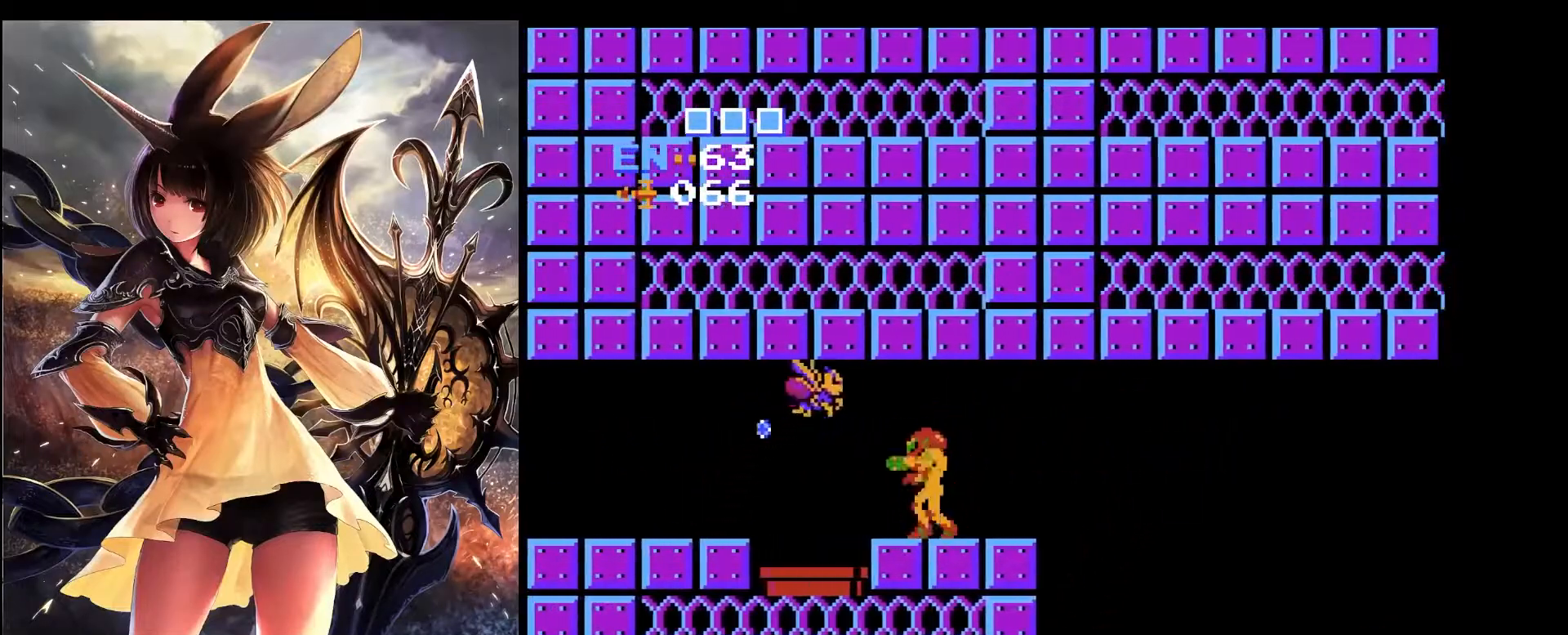
{"keys": ["left"], "events": [[133, "down", "up"], [183, "down", "down"], [233, "left", "down"], [317, "down", "up"]]}
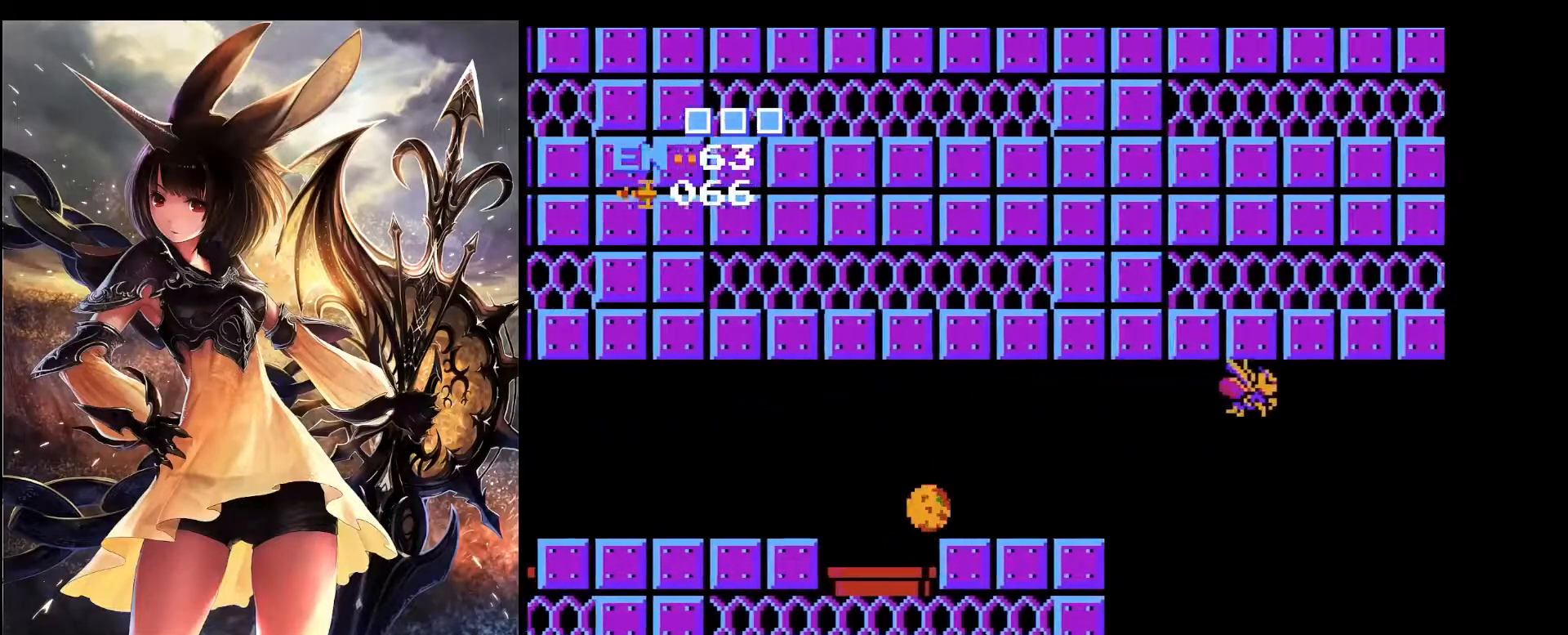
{"keys": ["left"], "events": [[250, "up", "down"], [333, "up", "up"], [383, "x", "down"], [483, "x", "up"]]}
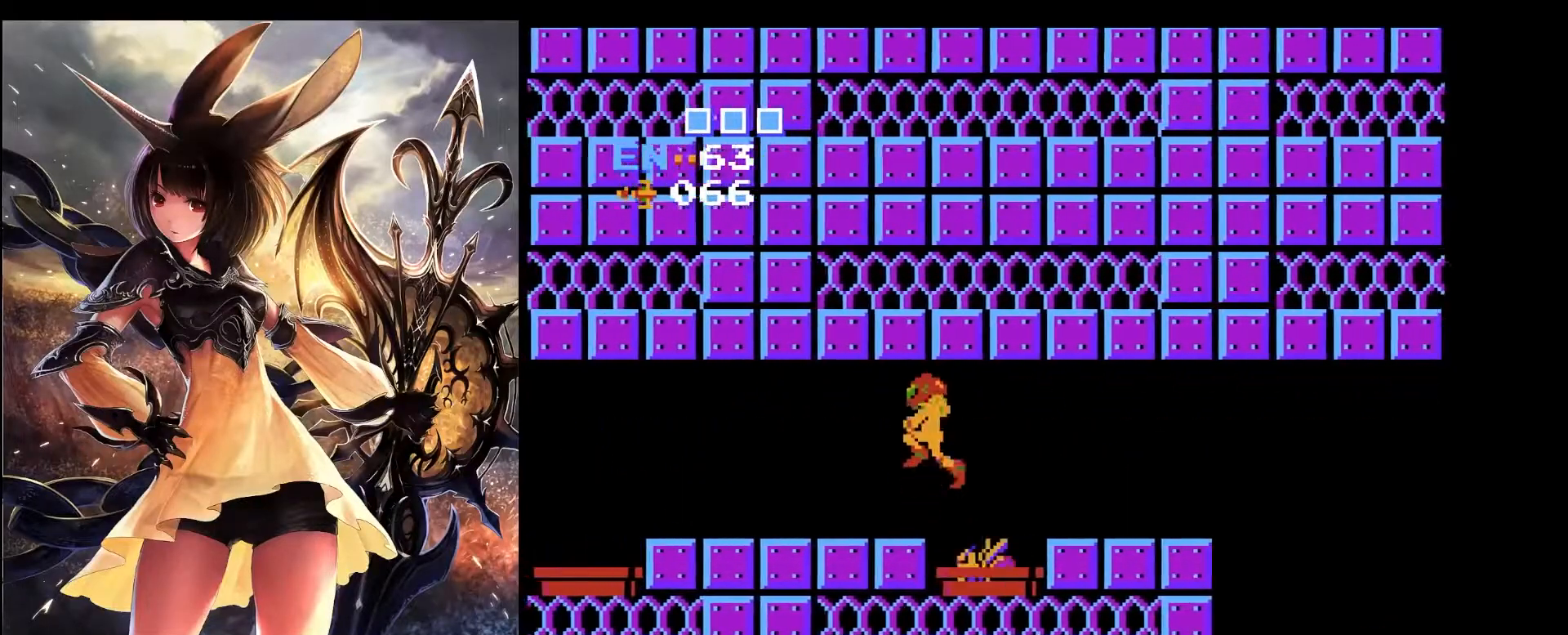
{"keys": ["left", "z"], "events": [[400, "z", "down"]]}
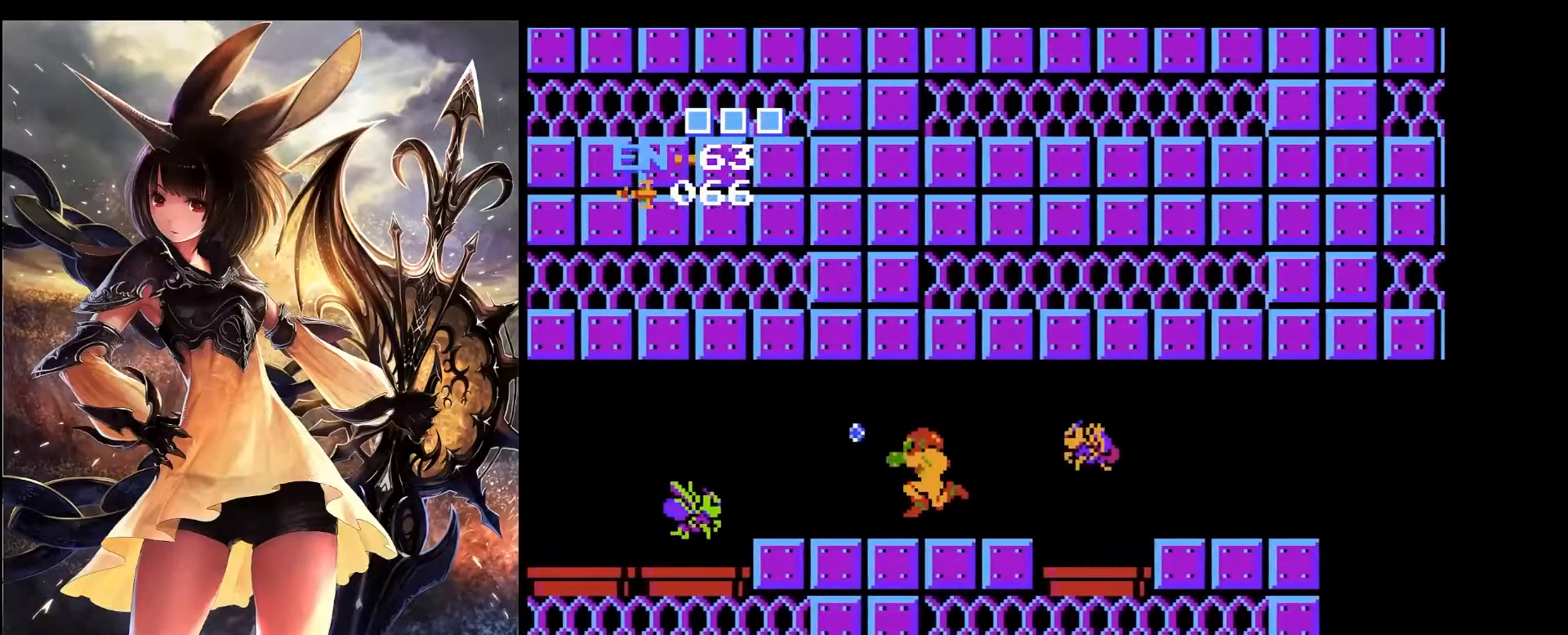
{"keys": [], "events": [[50, "z", "up"], [333, "down", "down"], [367, "left", "up"], [467, "down", "up"]]}
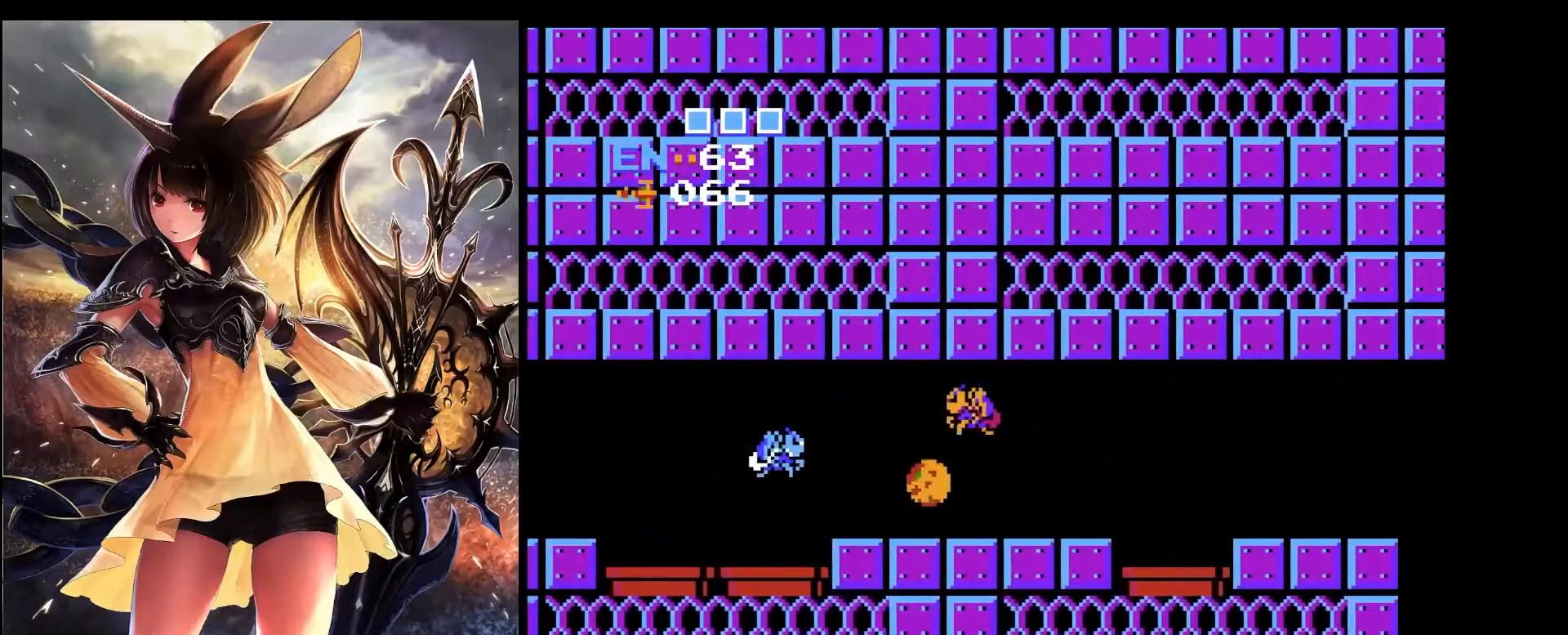
{"keys": ["left"], "events": [[17, "left", "down"]]}
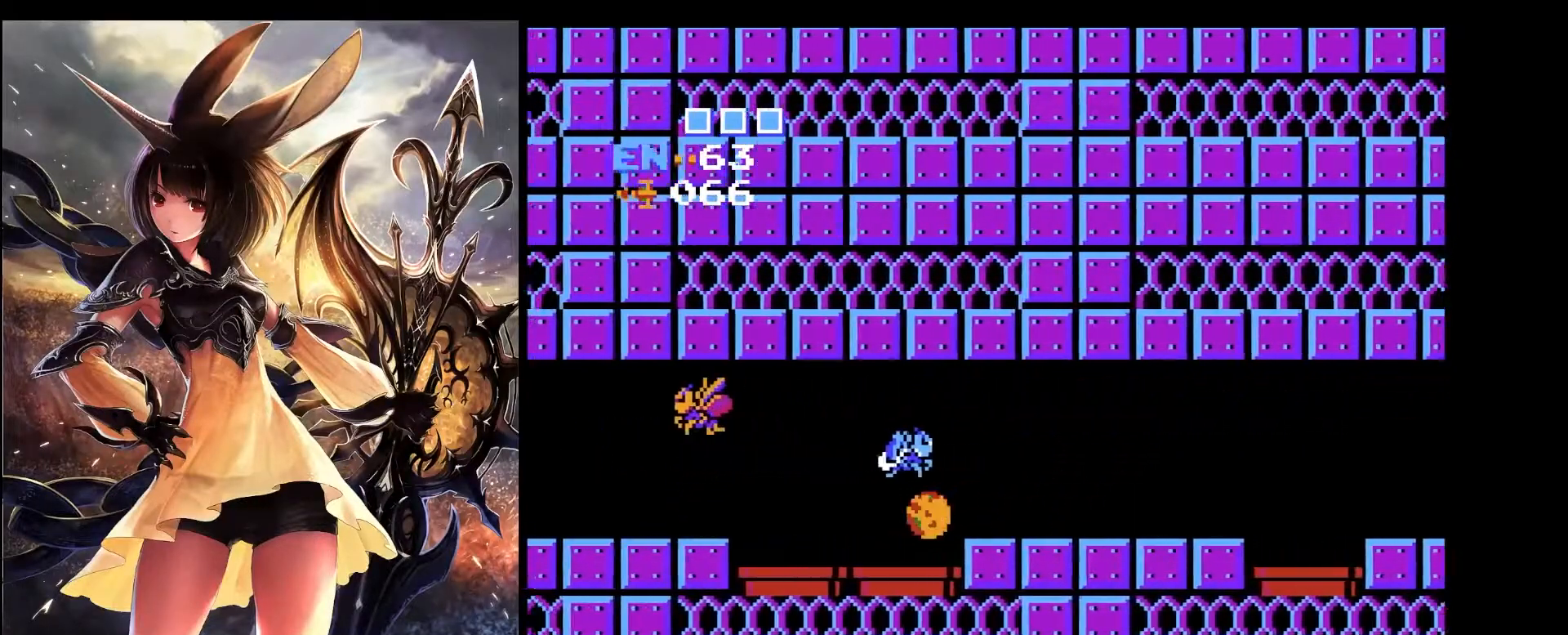
{"keys": ["left", "x"], "events": [[217, "up", "down"], [350, "up", "up"], [450, "x", "down"]]}
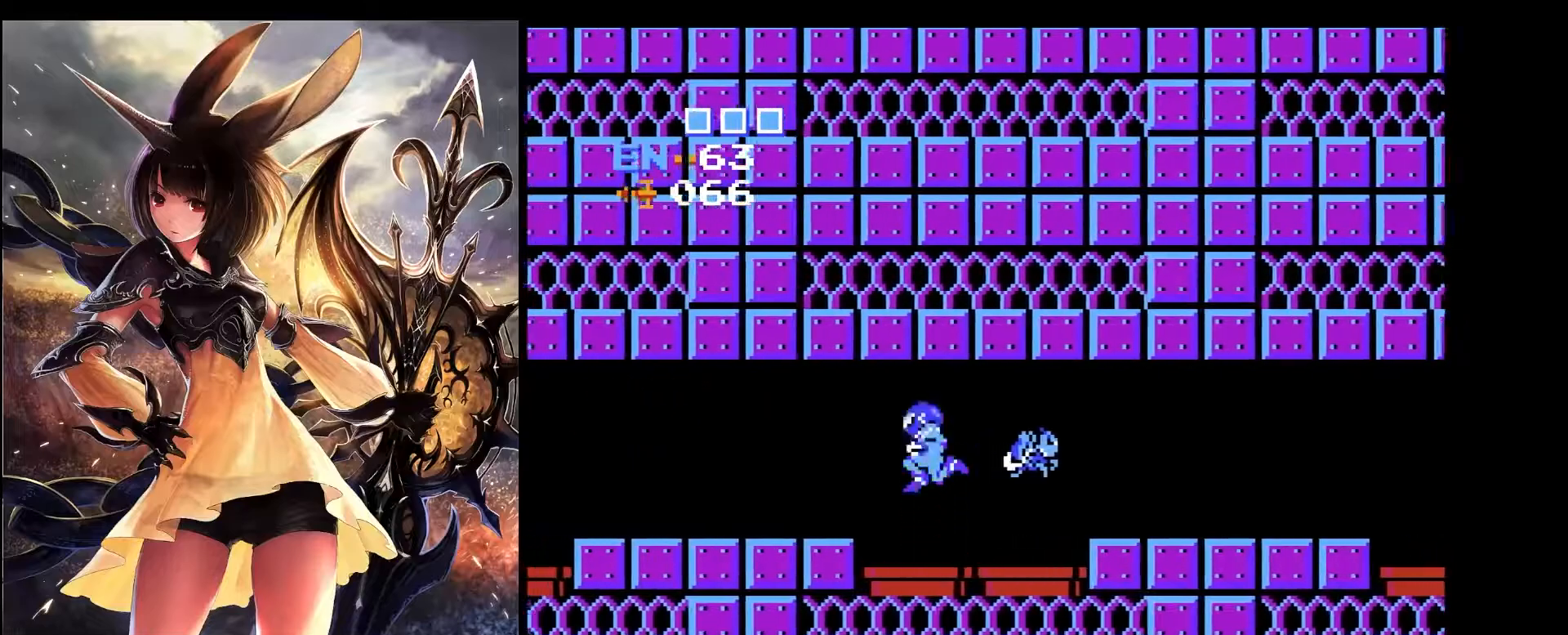
{"keys": ["left"], "events": [[100, "x", "up"]]}
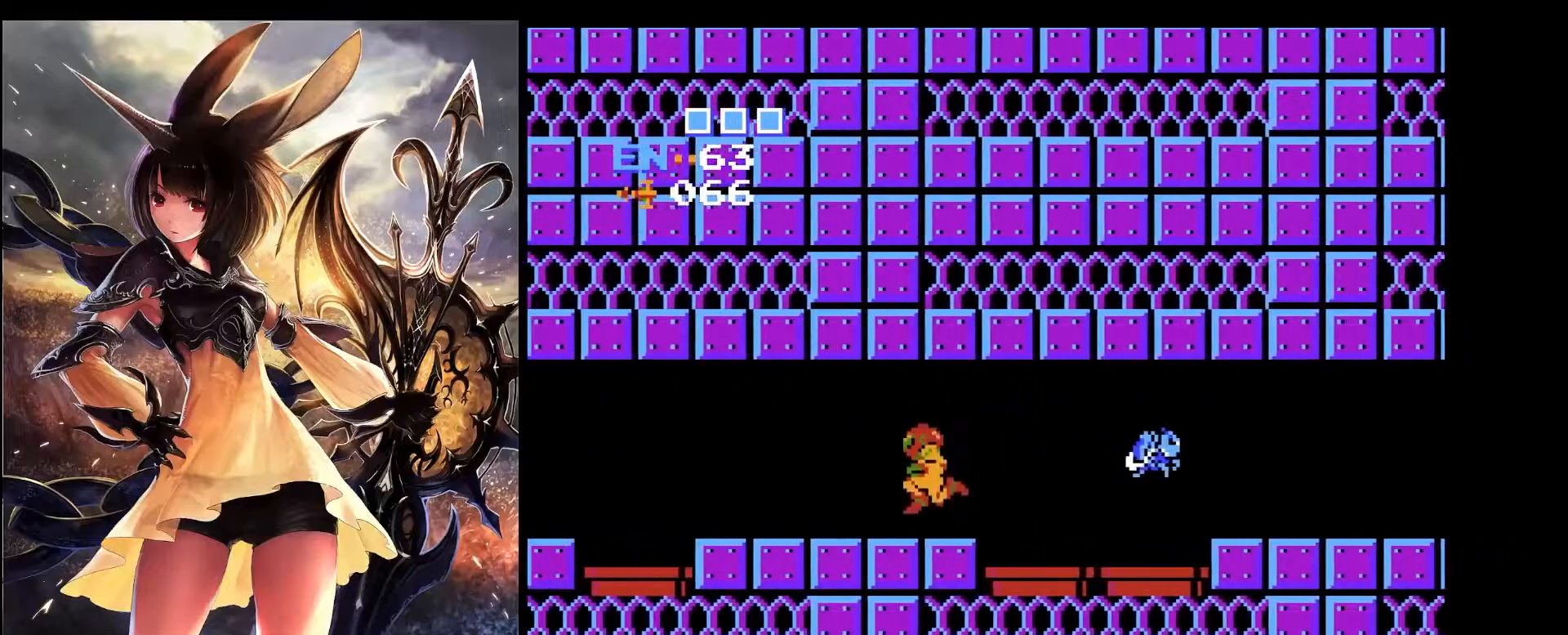
{"keys": ["left"], "events": []}
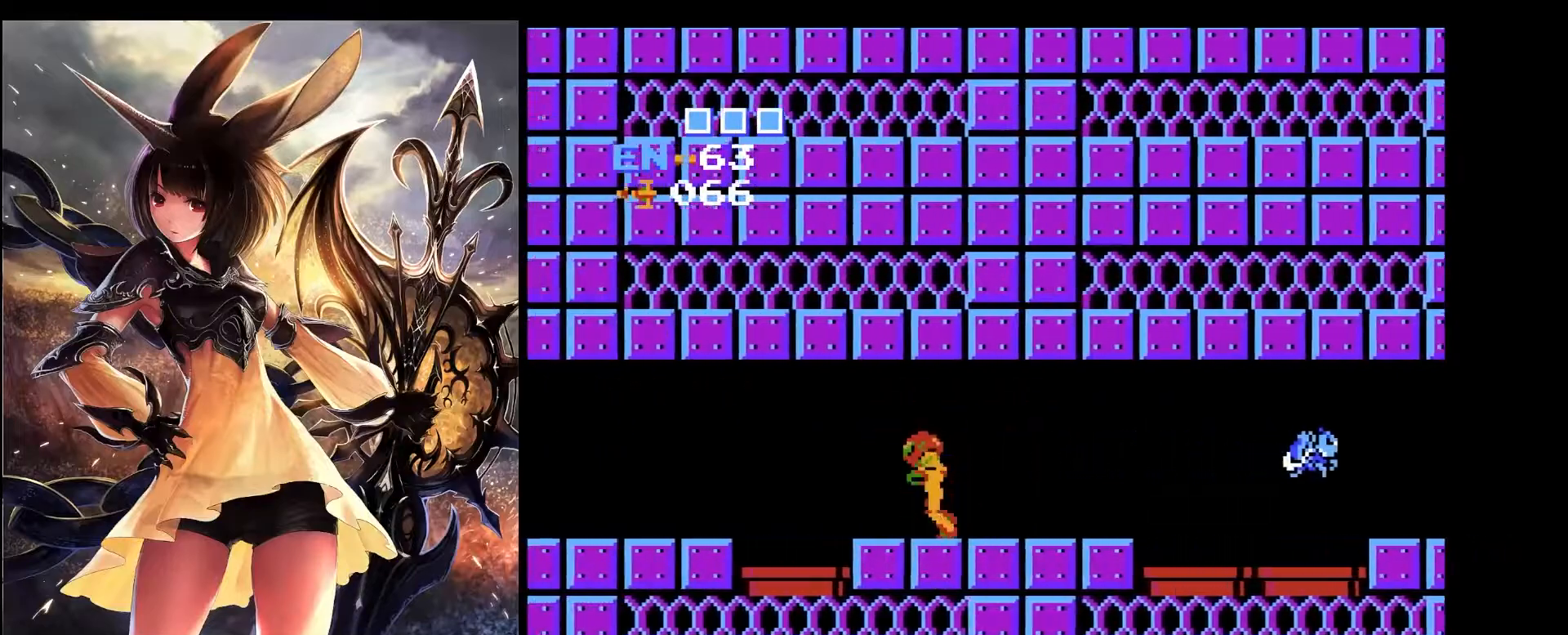
{"keys": ["left"], "events": []}
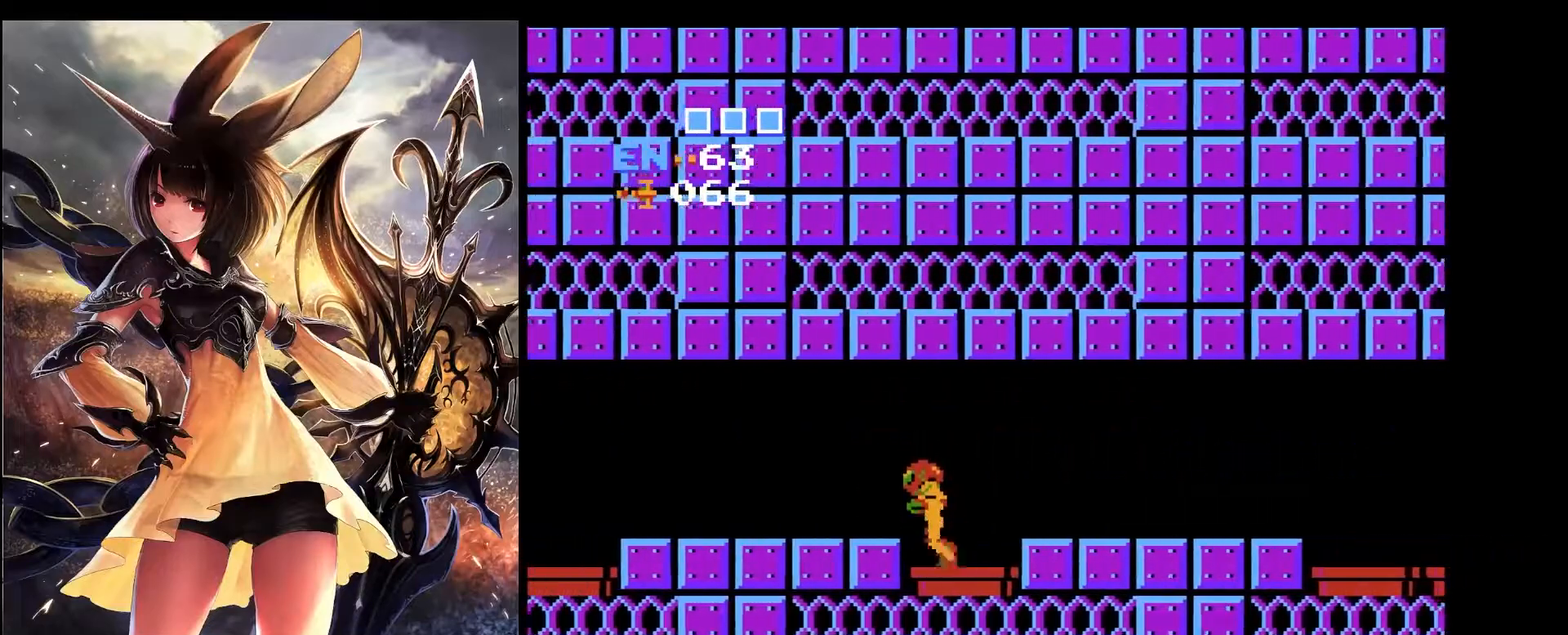
{"keys": ["left"], "events": [[50, "x", "down"], [133, "x", "up"]]}
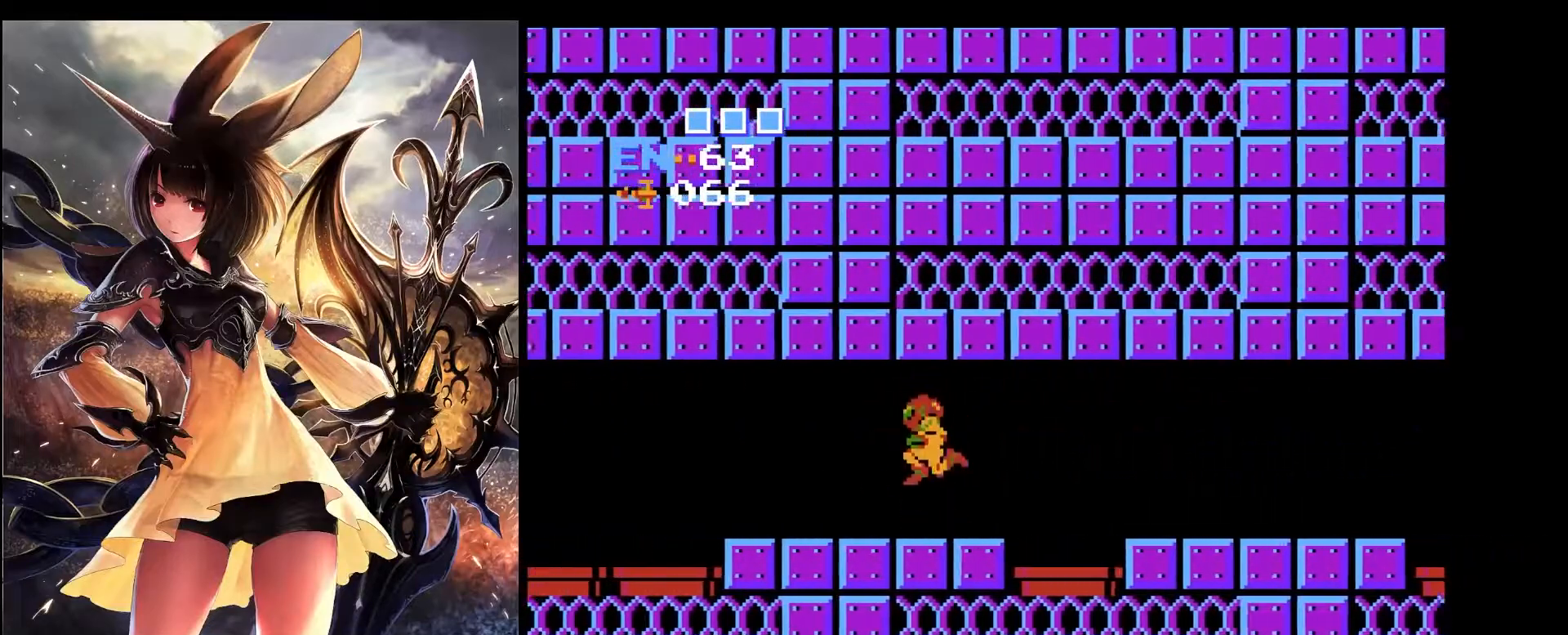
{"keys": ["left"], "events": []}
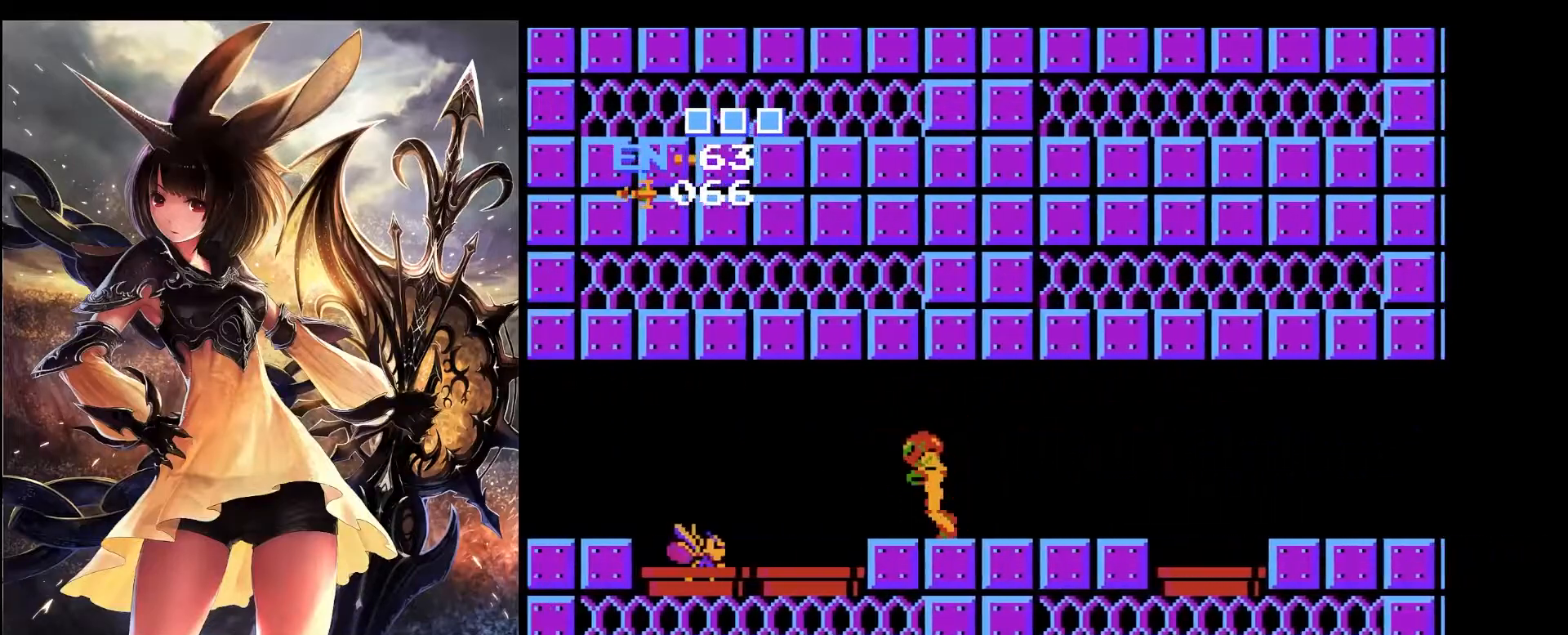
{"keys": ["left"], "events": [[33, "z", "down"], [133, "z", "up"]]}
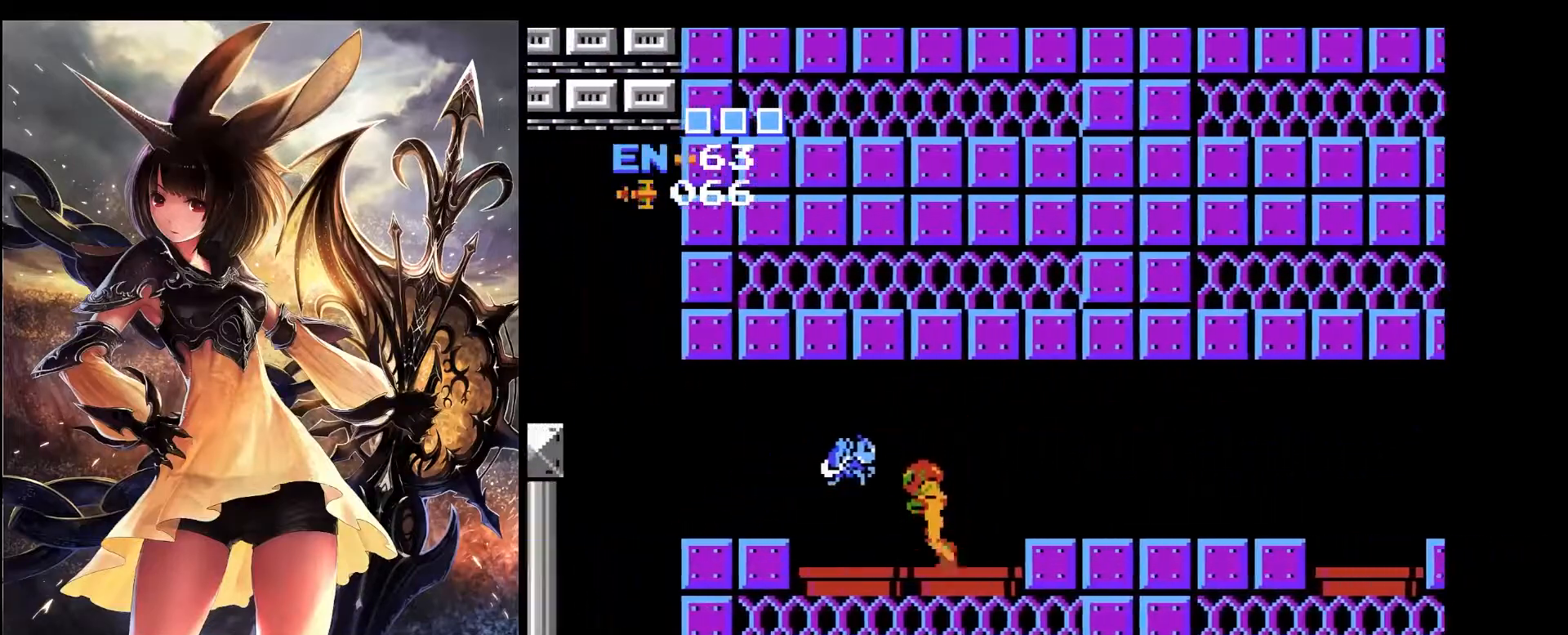
{"keys": ["left"], "events": [[83, "down", "down"], [133, "left", "up"], [283, "left", "down"], [333, "down", "up"]]}
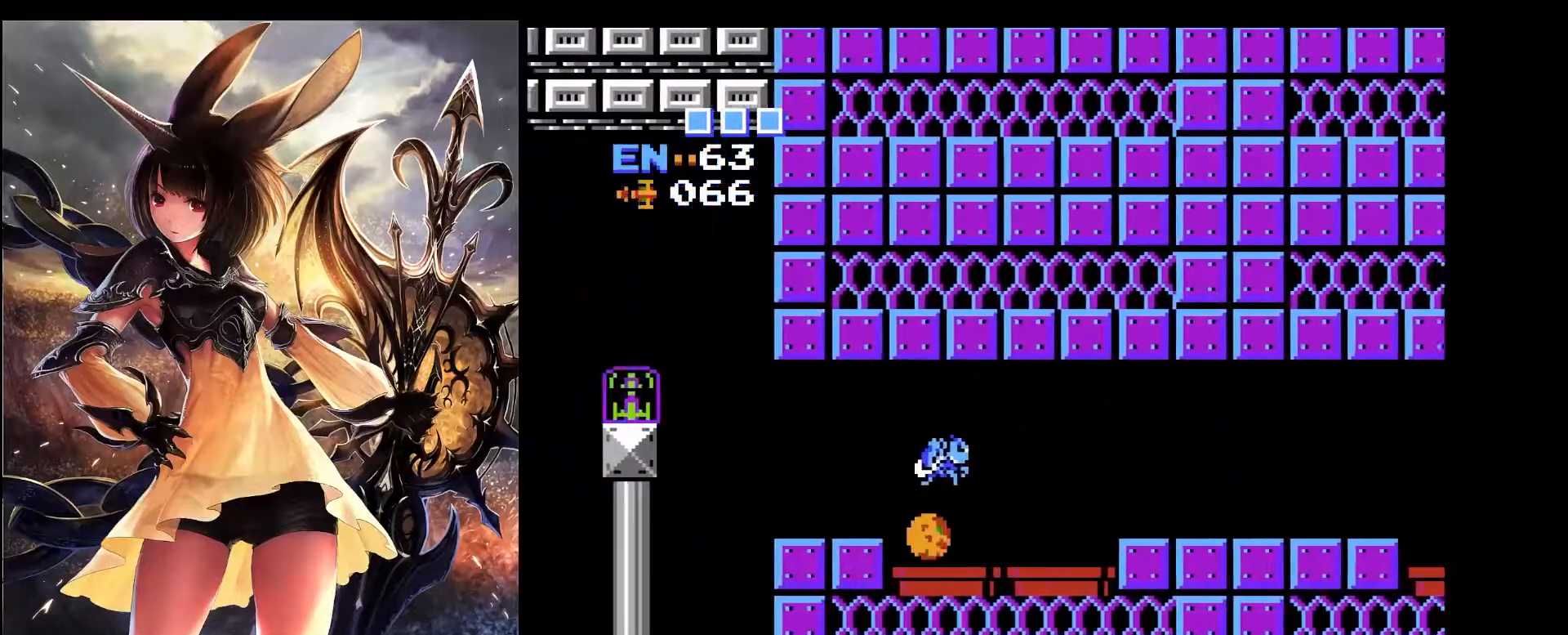
{"keys": ["left", "x"], "events": [[250, "up", "down"], [333, "up", "up"], [383, "x", "down"]]}
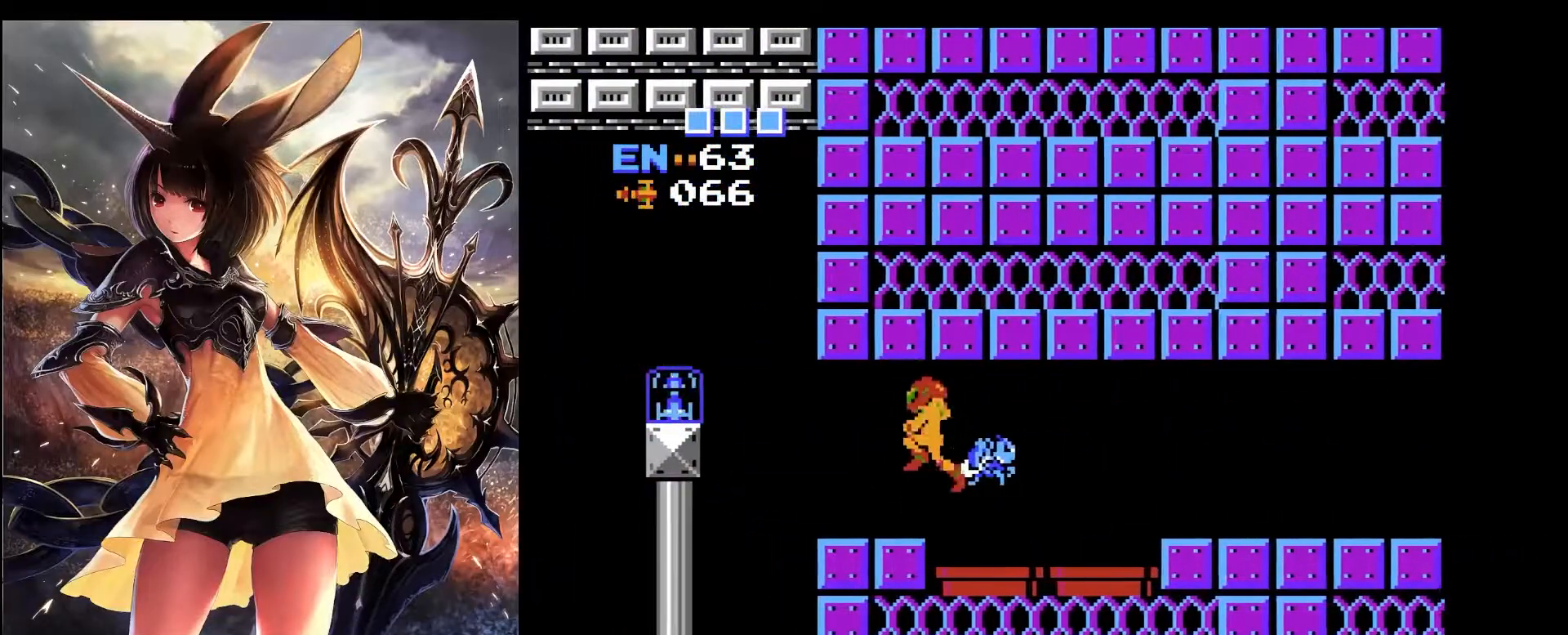
{"keys": ["left"], "events": [[33, "x", "up"]]}
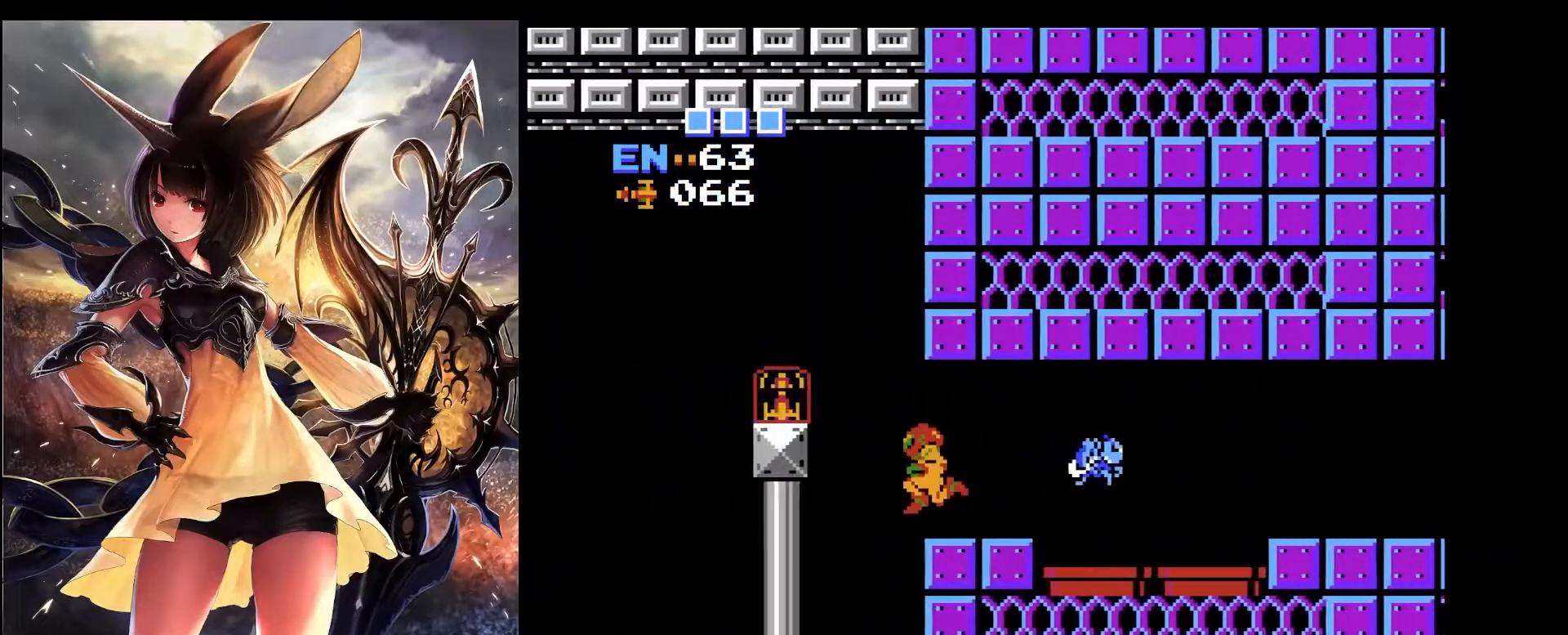
{"keys": [], "events": [[50, "x", "down"], [417, "left", "up"], [467, "x", "up"]]}
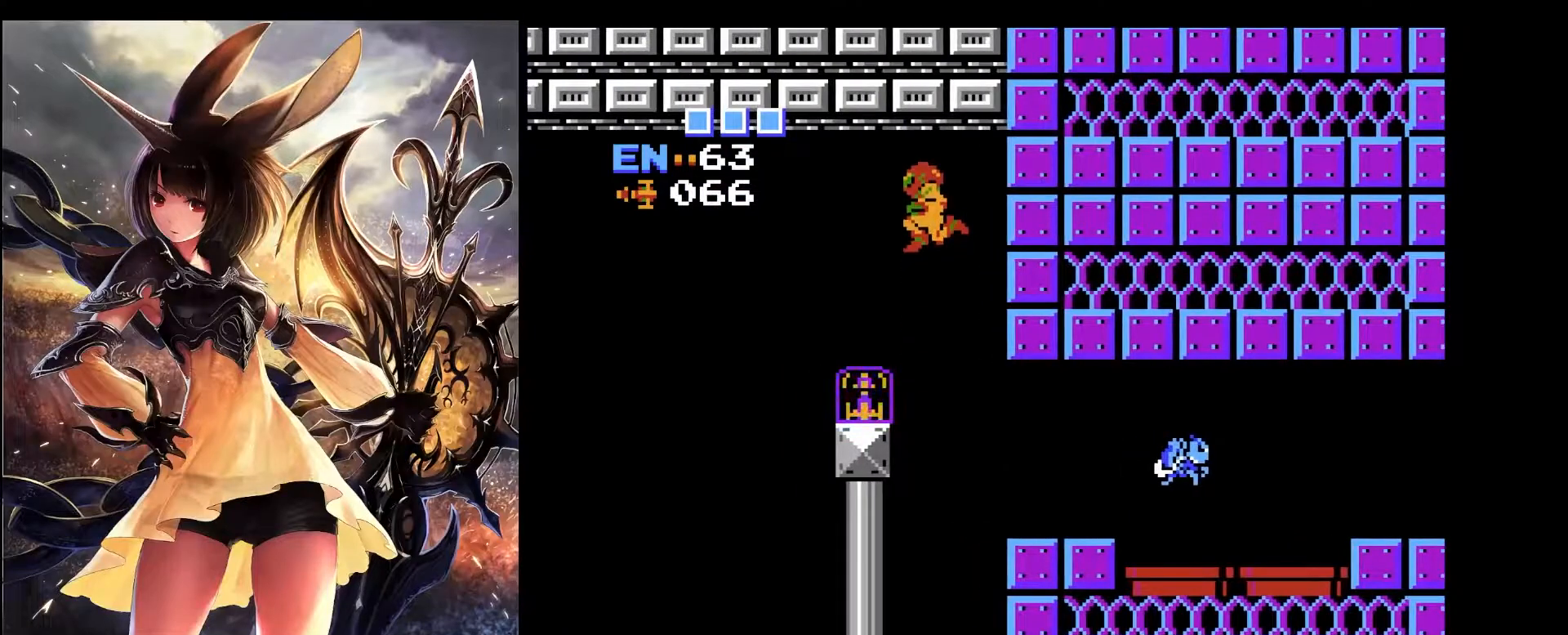
{"keys": [], "events": [[100, "left", "down"], [483, "left", "up"]]}
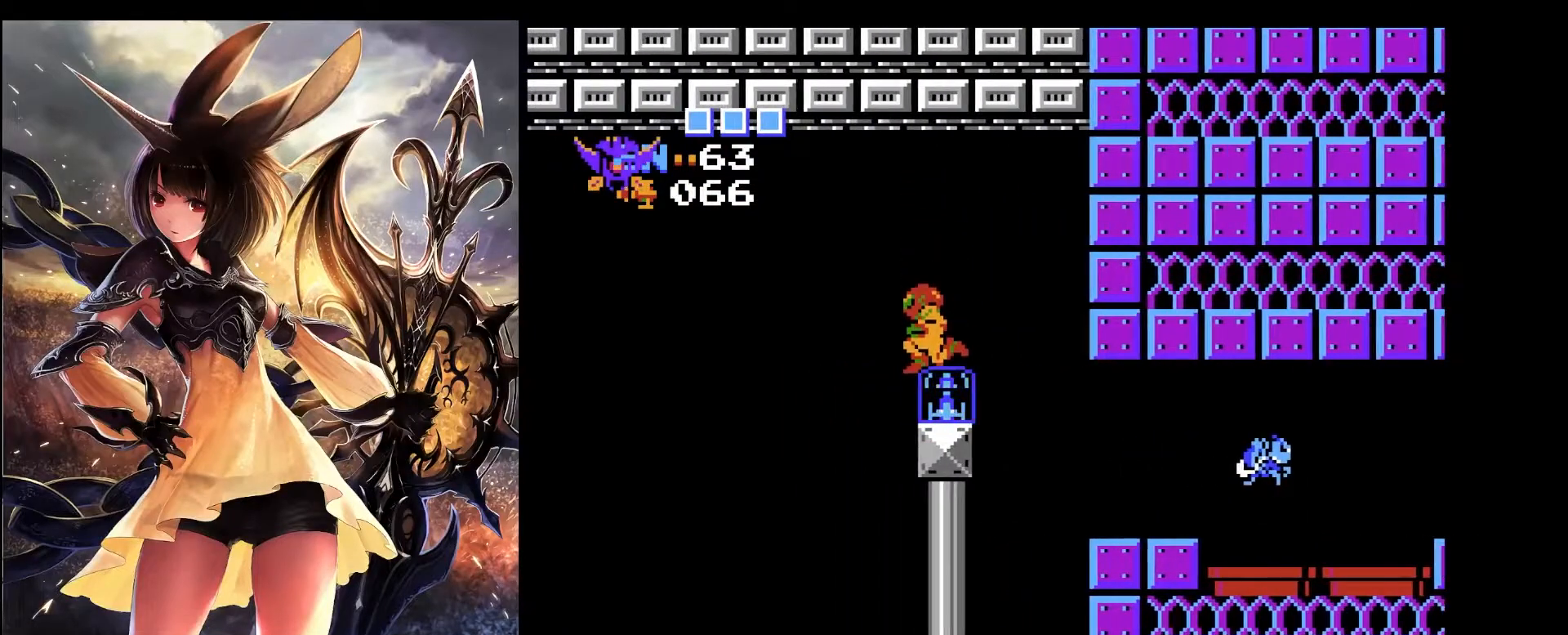
{"keys": [], "events": []}
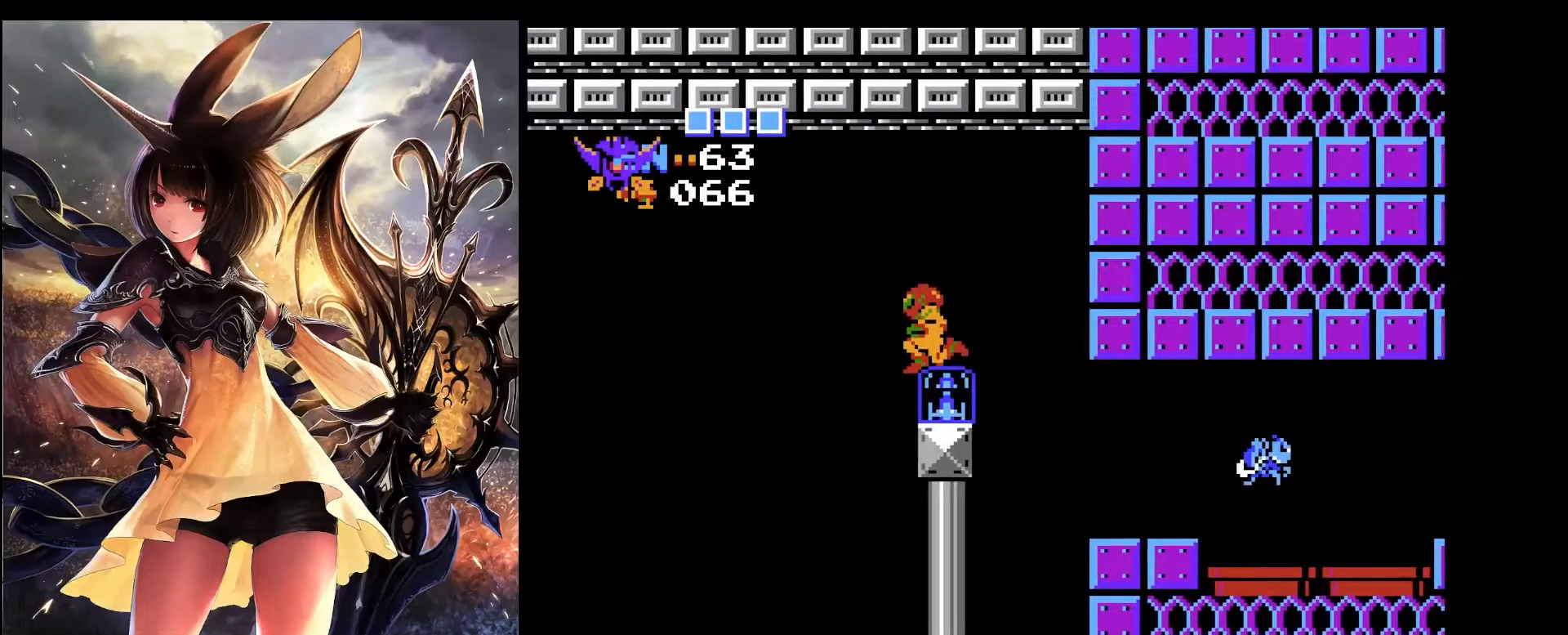
{"keys": [], "events": []}
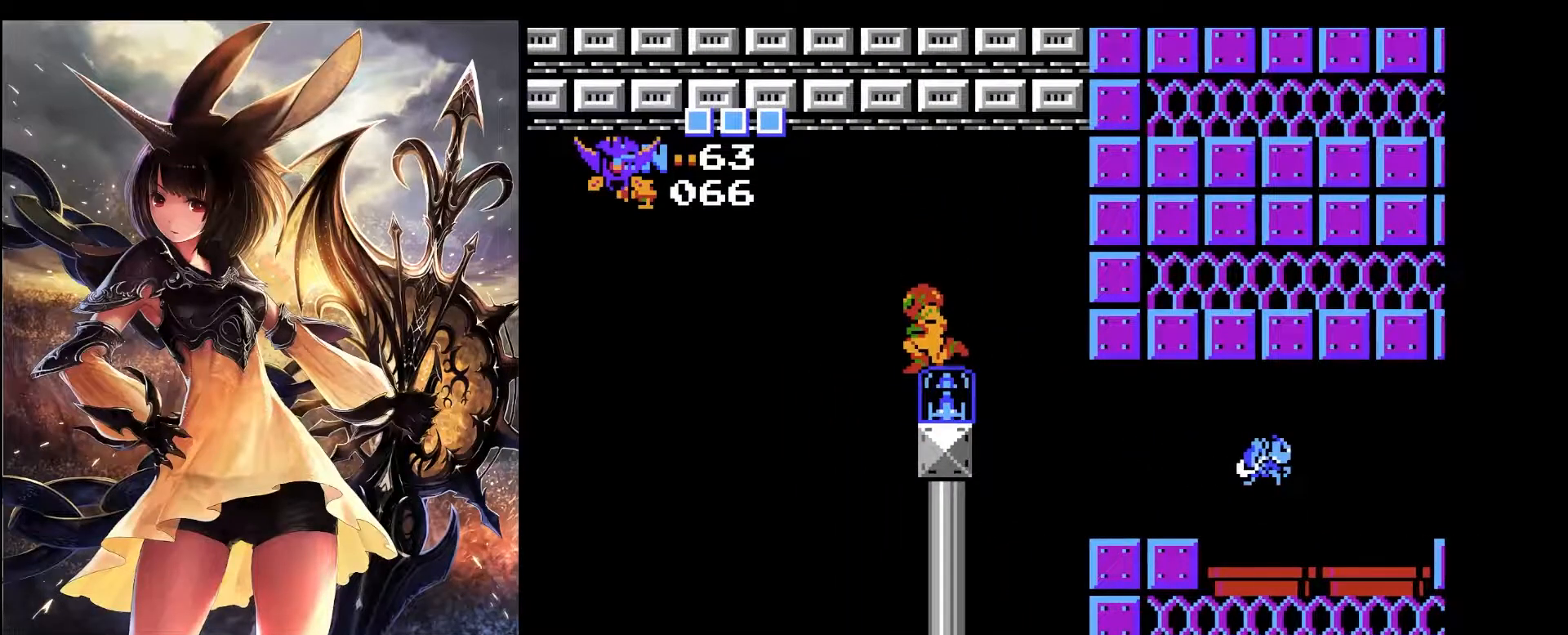
{"keys": [], "events": []}
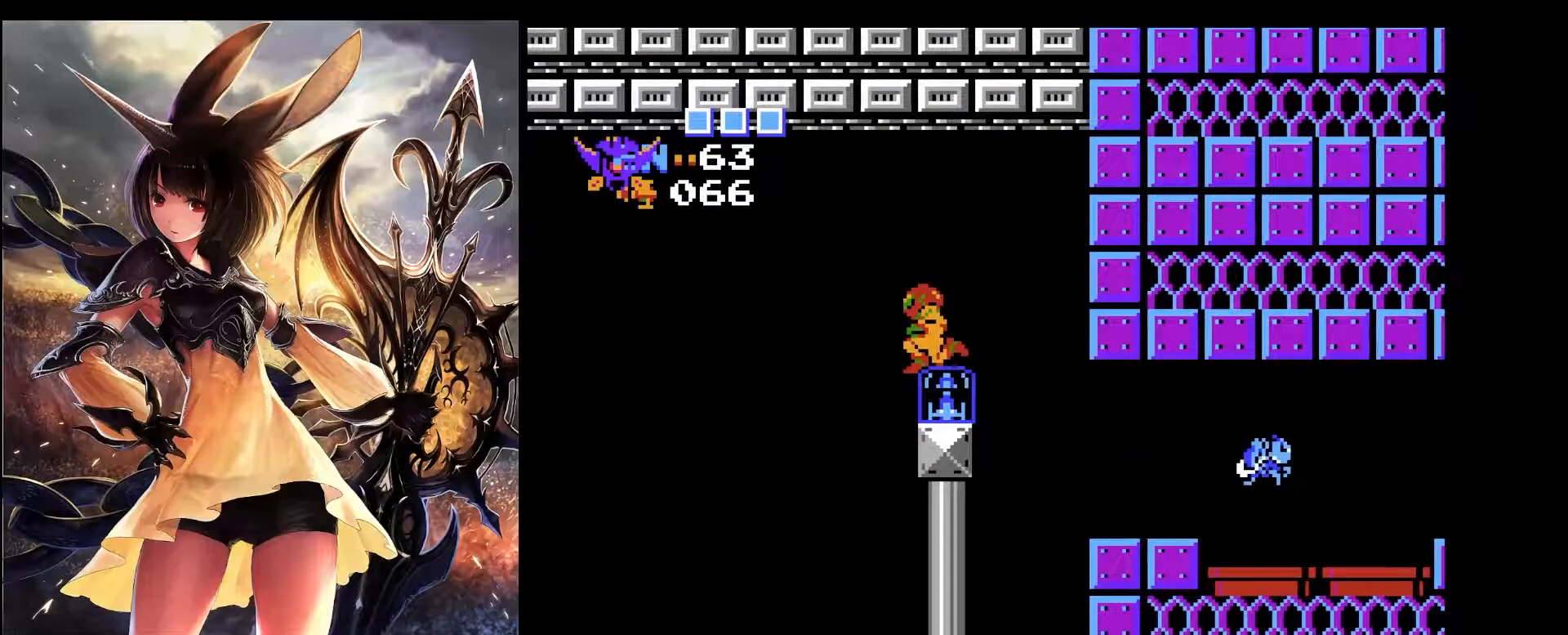
{"keys": [], "events": []}
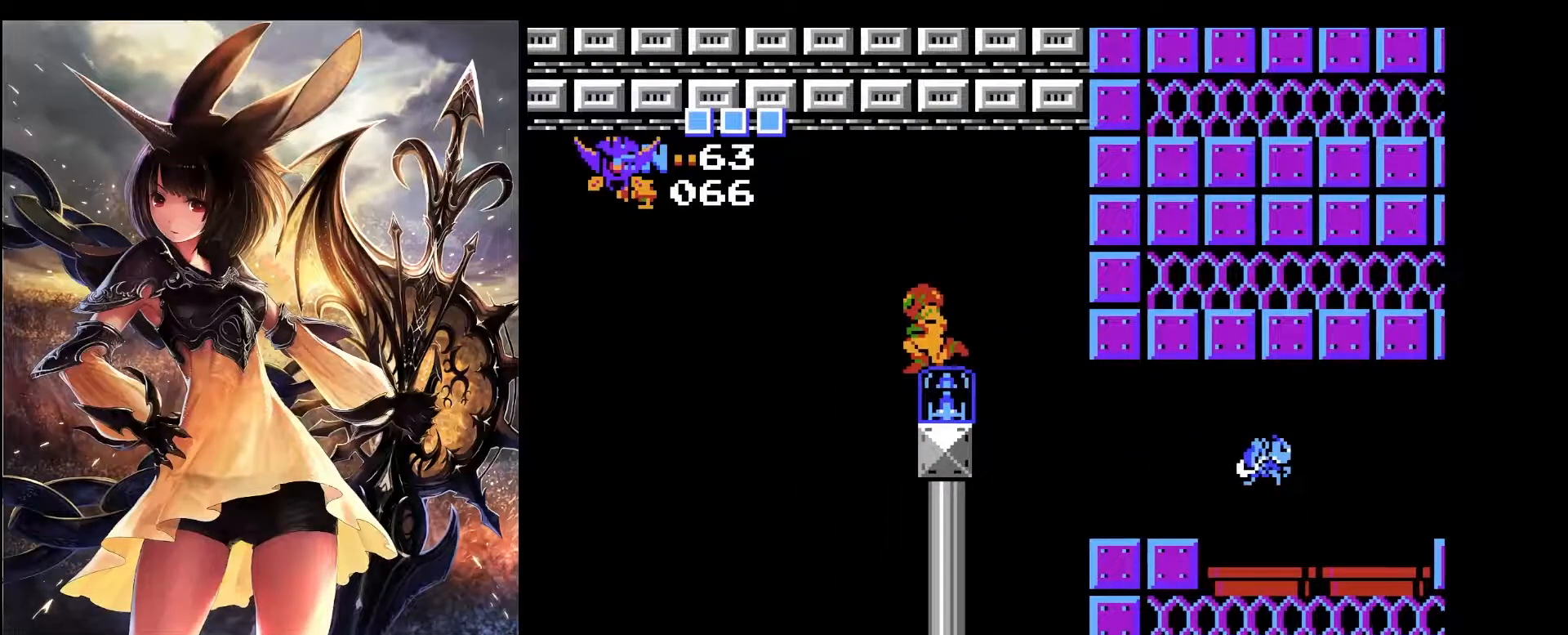
{"keys": [], "events": []}
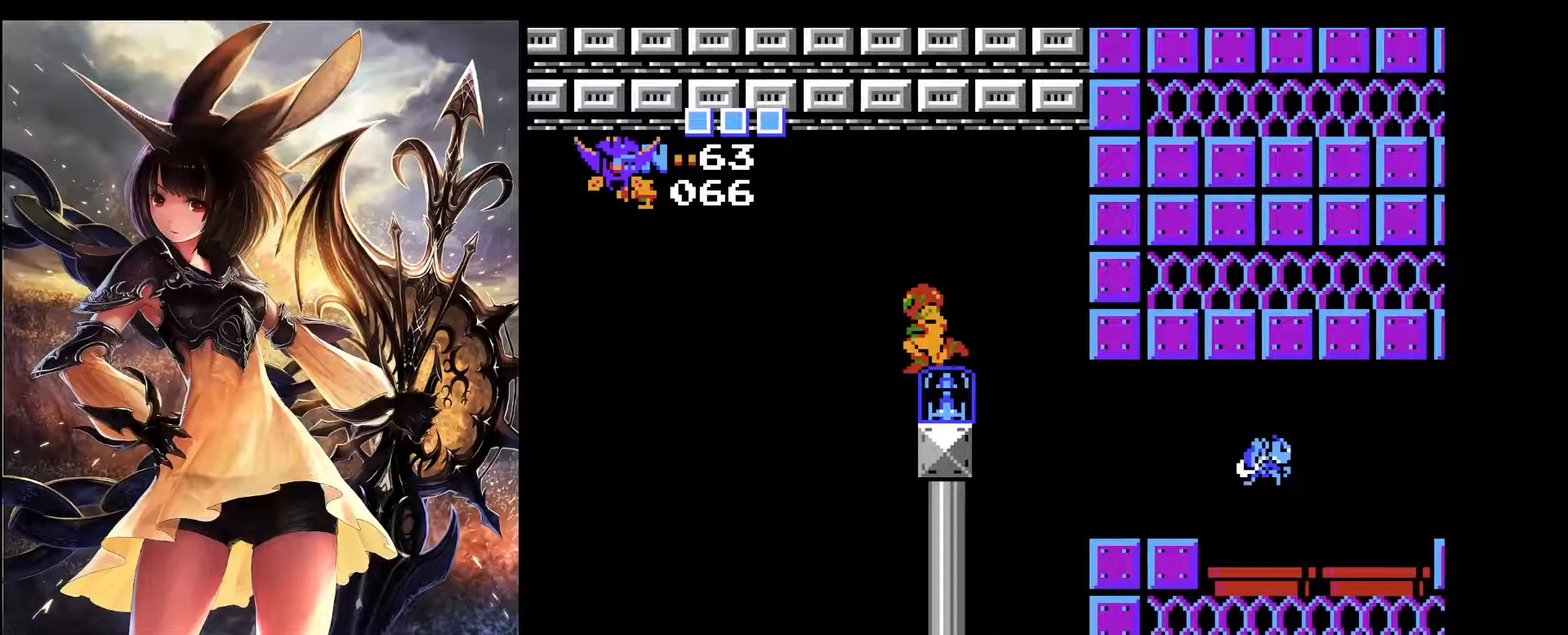
{"keys": [], "events": []}